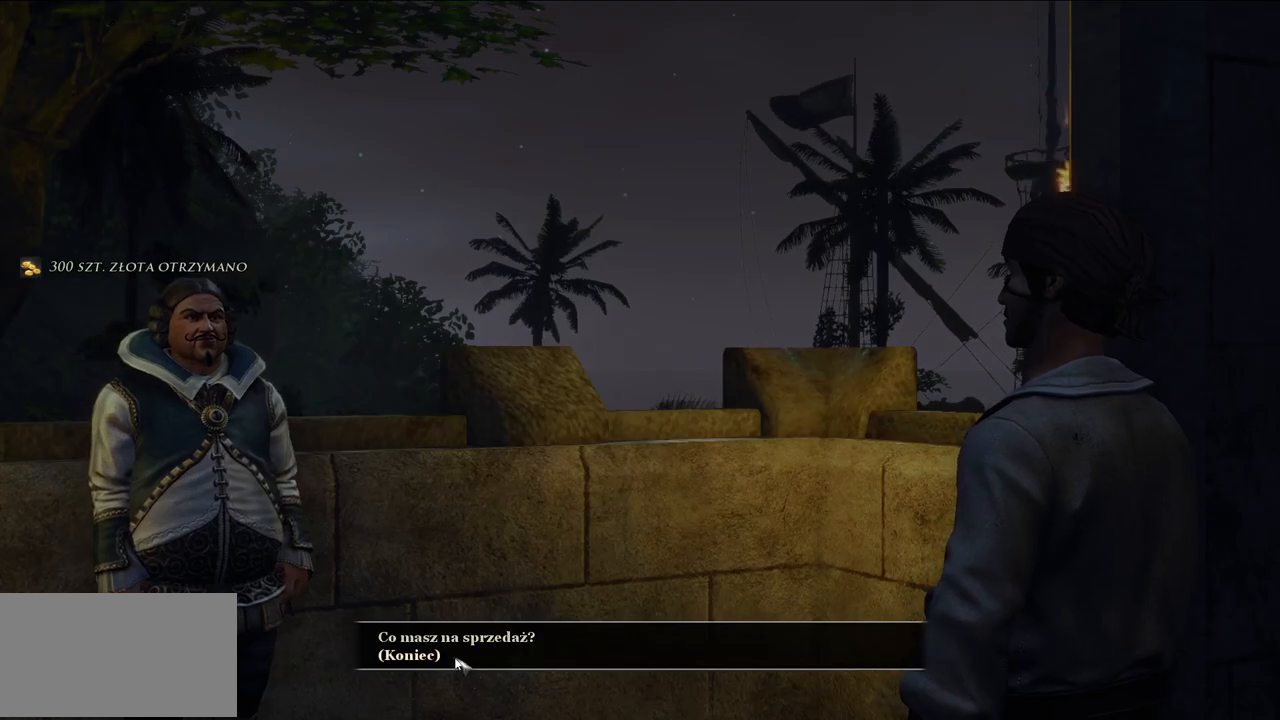
Gameplay with keyboard and mouse; each line is a JSON object with the keys and mouse buttons held at the frame after it. "events" lists presses ("down") and releases ("up") of "a", "ctrl", "d", "e", "q", "s", "shift", "space", "w", "mouse_left", "mouse_wheel", "mouse_right", "mouse_mb4" and "mouse_mb5" between this image and that frame as [ms after this image, input, new state], when the widget could be followed in between. "mouse_left", "mouse_wheel", "mouse_right", "mouse_mb4", "mouse_mb5" = the "left", "wheel", "right", "mb4", "mb5" buttons of the "mouse" list. No other keys are recorded. "wheel" means that the mouse wheel is clicked or scrolled. Mouse movement is not recorded.
{"keys": [], "mouse": [], "events": [[220, "mouse_left", "down"], [340, "mouse_left", "up"]]}
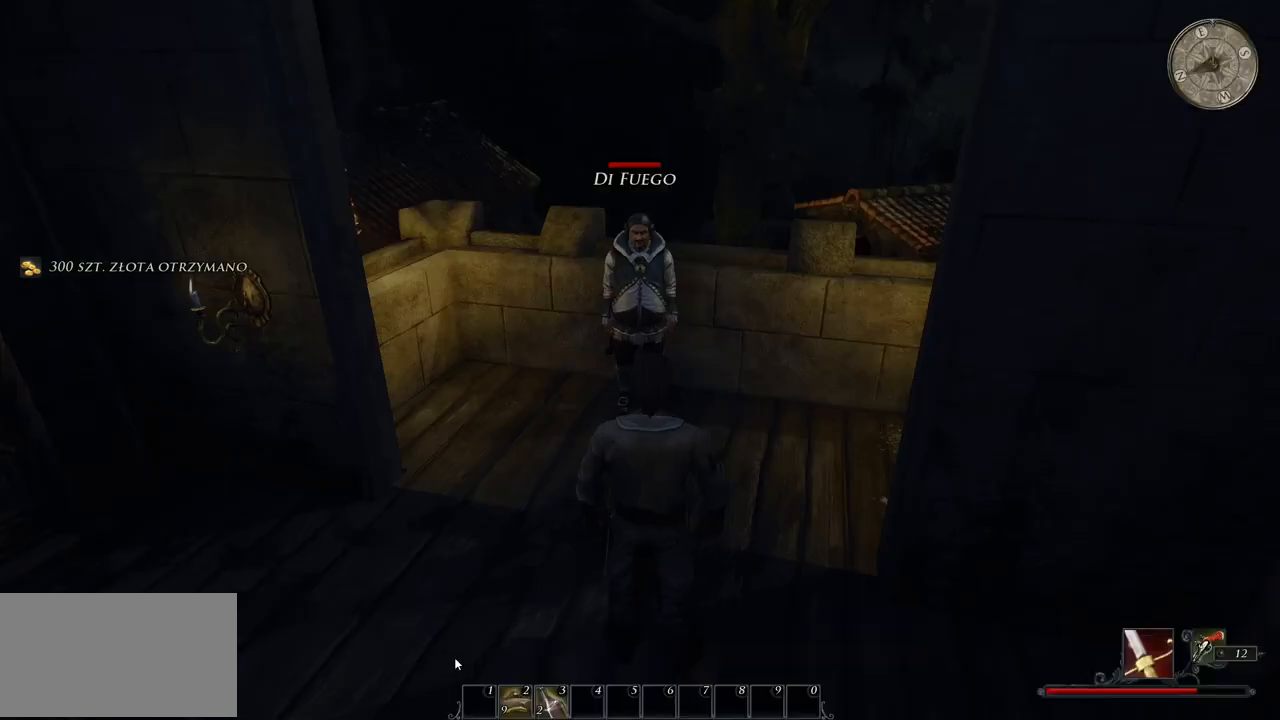
{"keys": [], "mouse": [], "events": []}
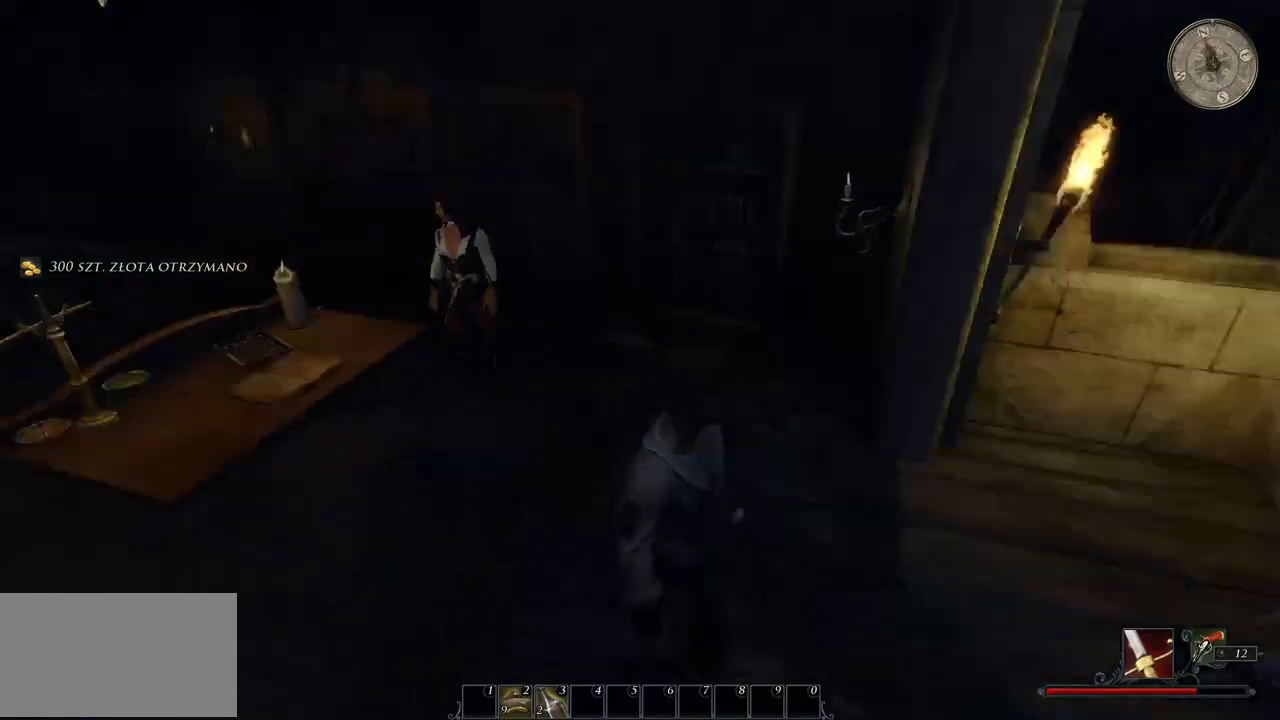
{"keys": [], "mouse": [], "events": []}
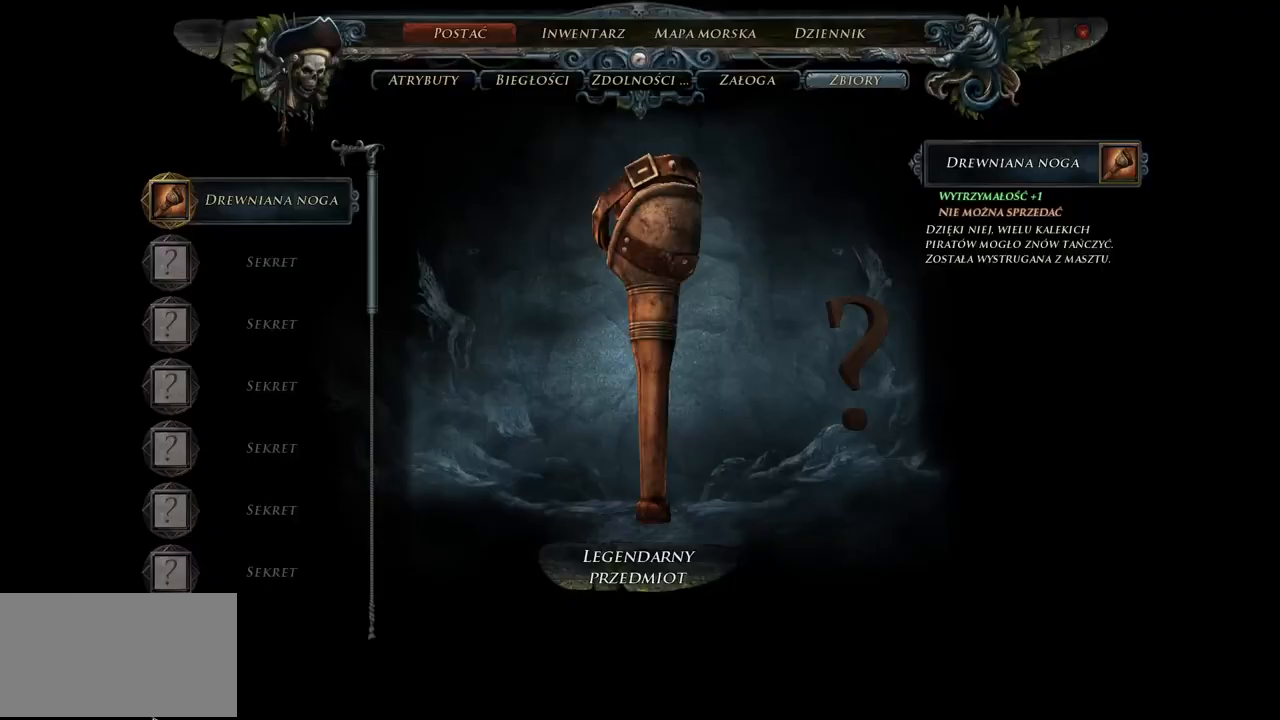
{"keys": [], "mouse": [], "events": []}
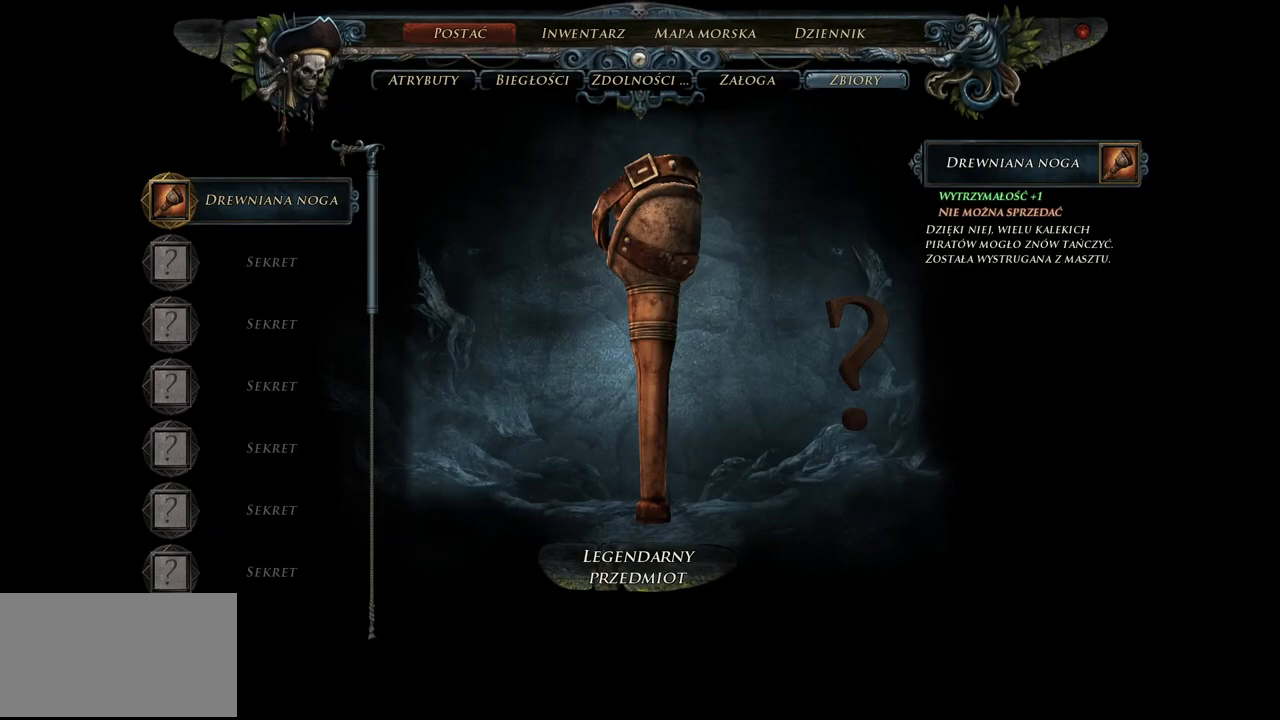
{"keys": [], "mouse": [], "events": []}
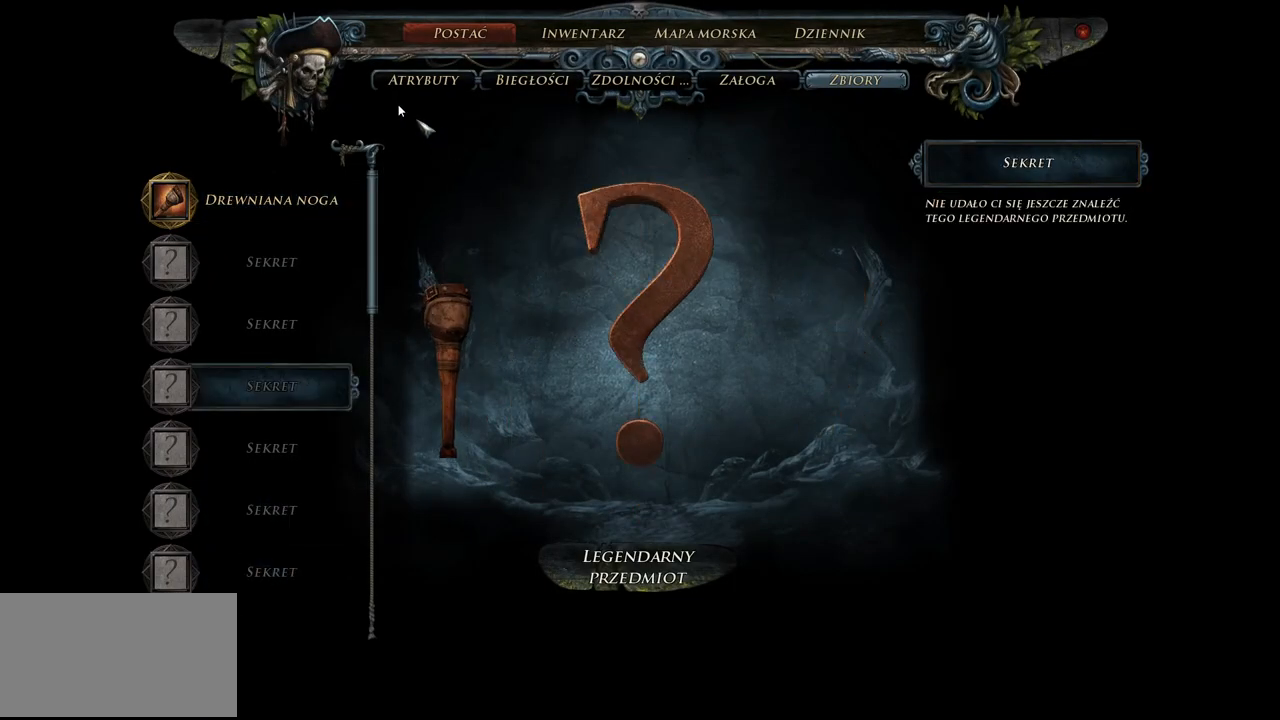
{"keys": [], "mouse": [], "events": [[280, "mouse_left", "down"], [400, "mouse_left", "up"]]}
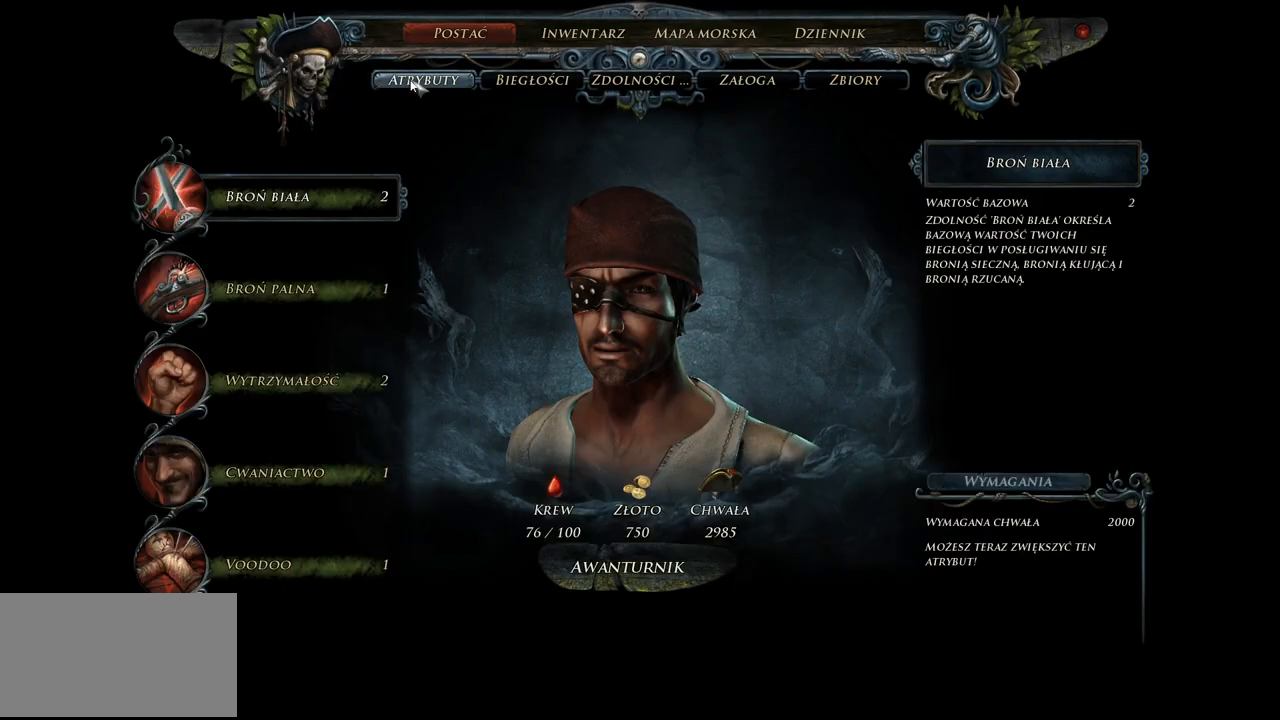
{"keys": [], "mouse": [], "events": []}
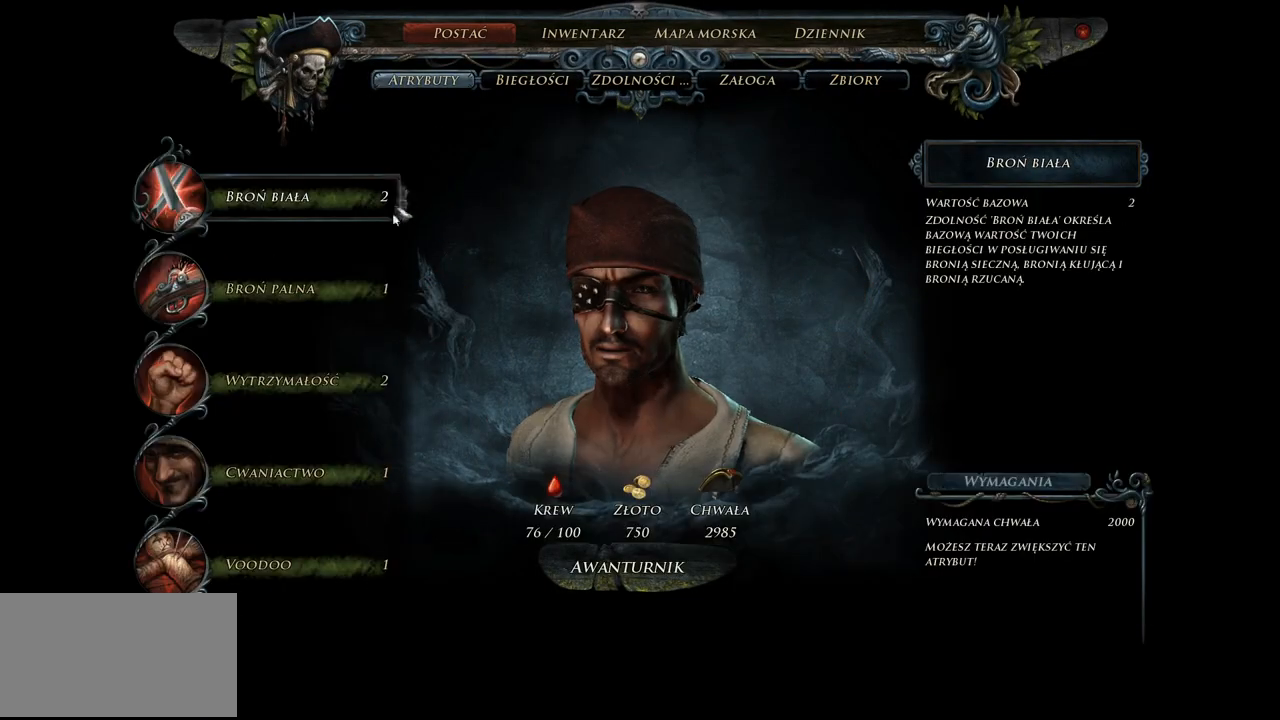
{"keys": [], "mouse": [], "events": []}
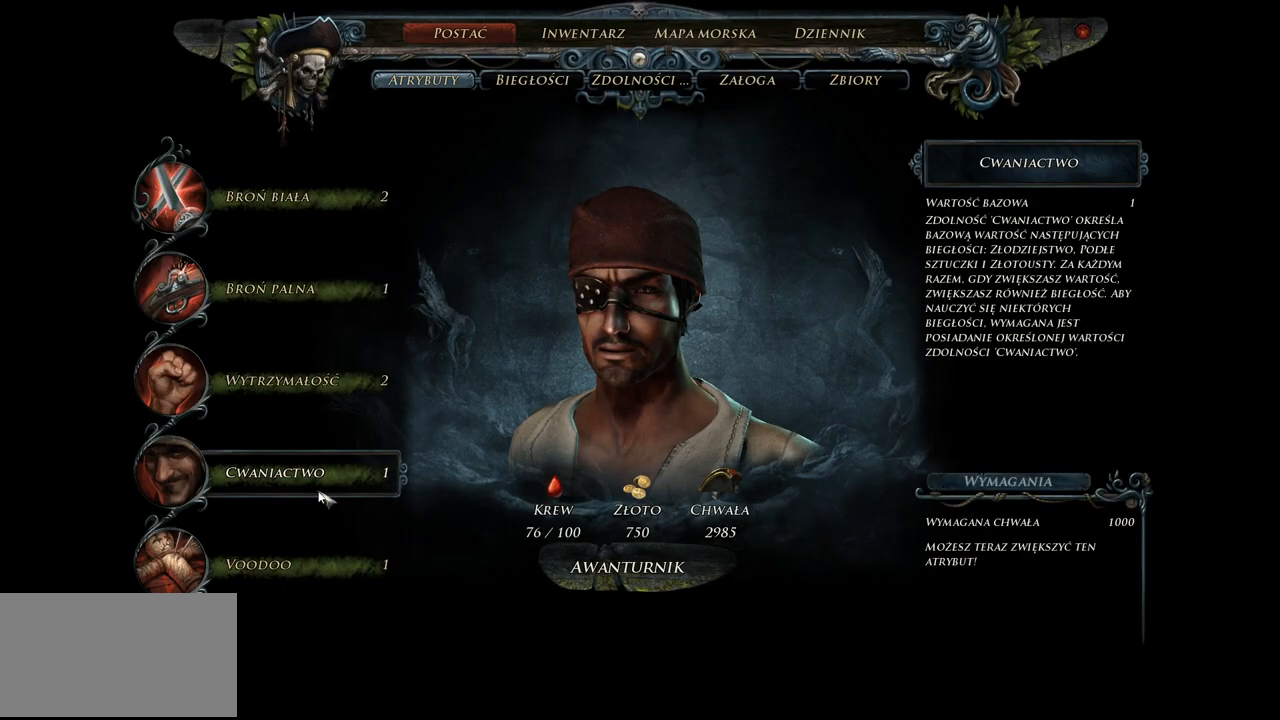
{"keys": [], "mouse": [], "events": []}
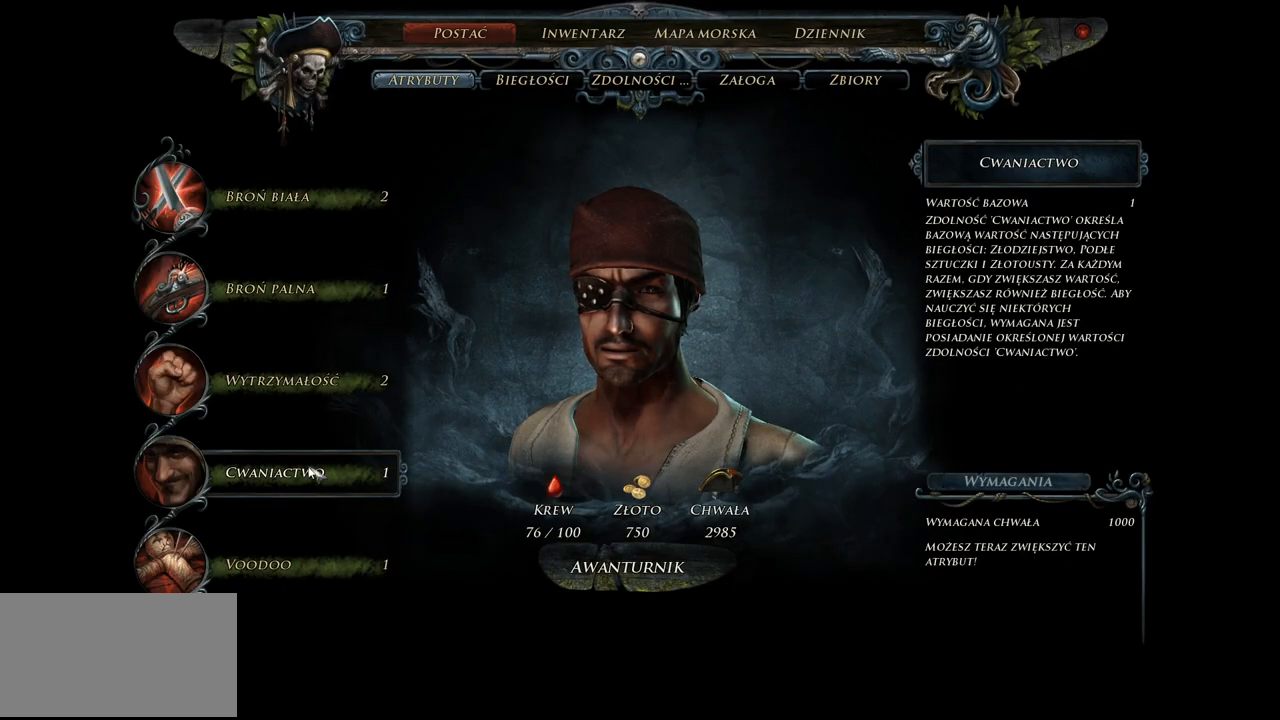
{"keys": [], "mouse": [], "events": []}
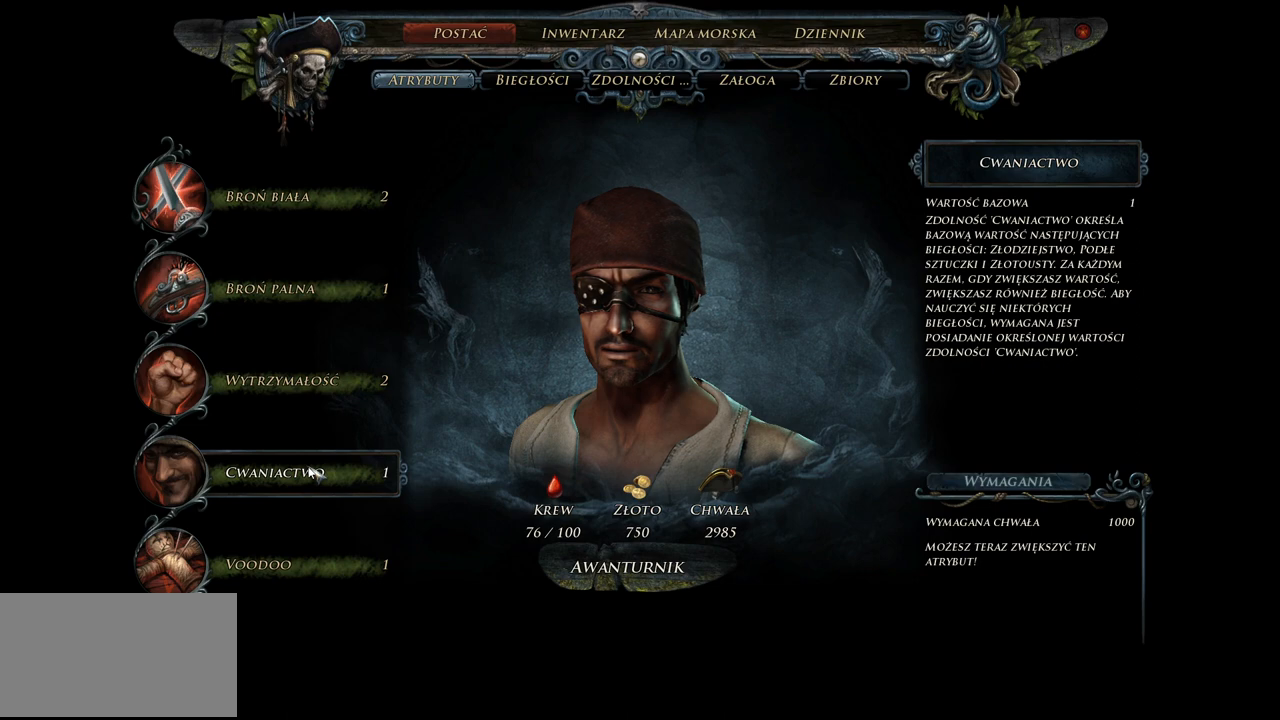
{"keys": [], "mouse": [], "events": []}
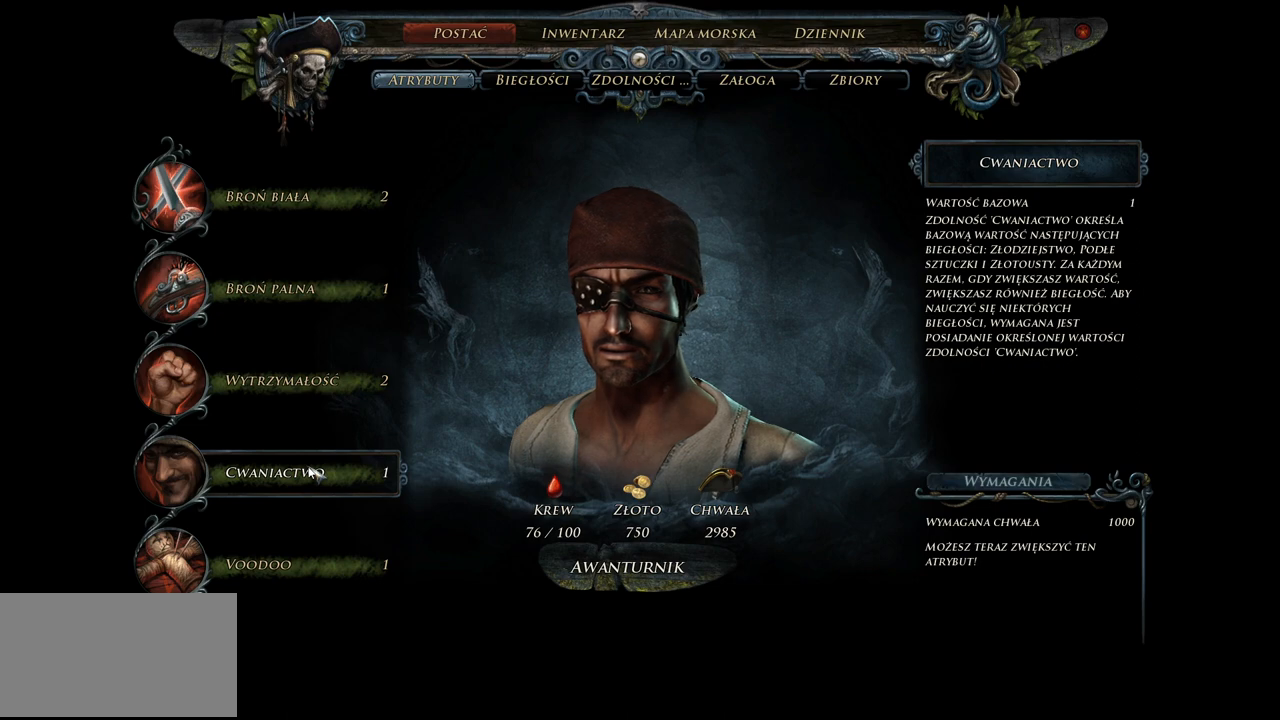
{"keys": [], "mouse": [], "events": []}
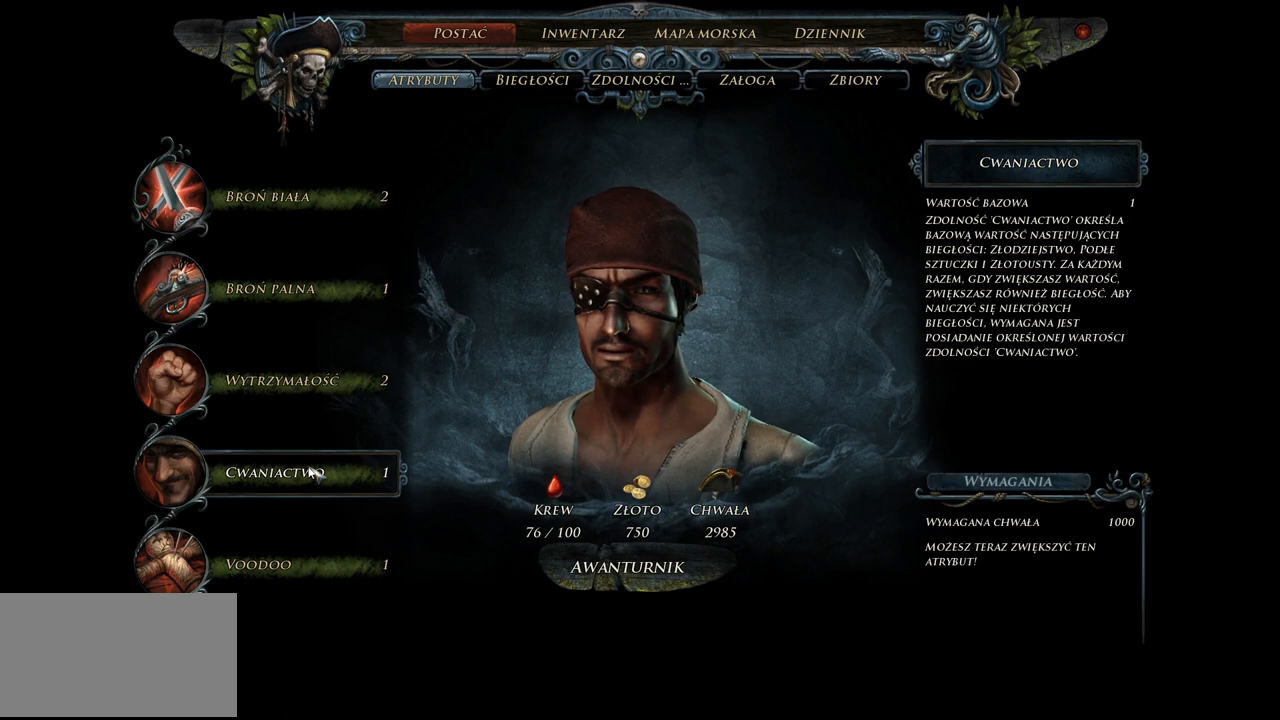
{"keys": [], "mouse": [], "events": []}
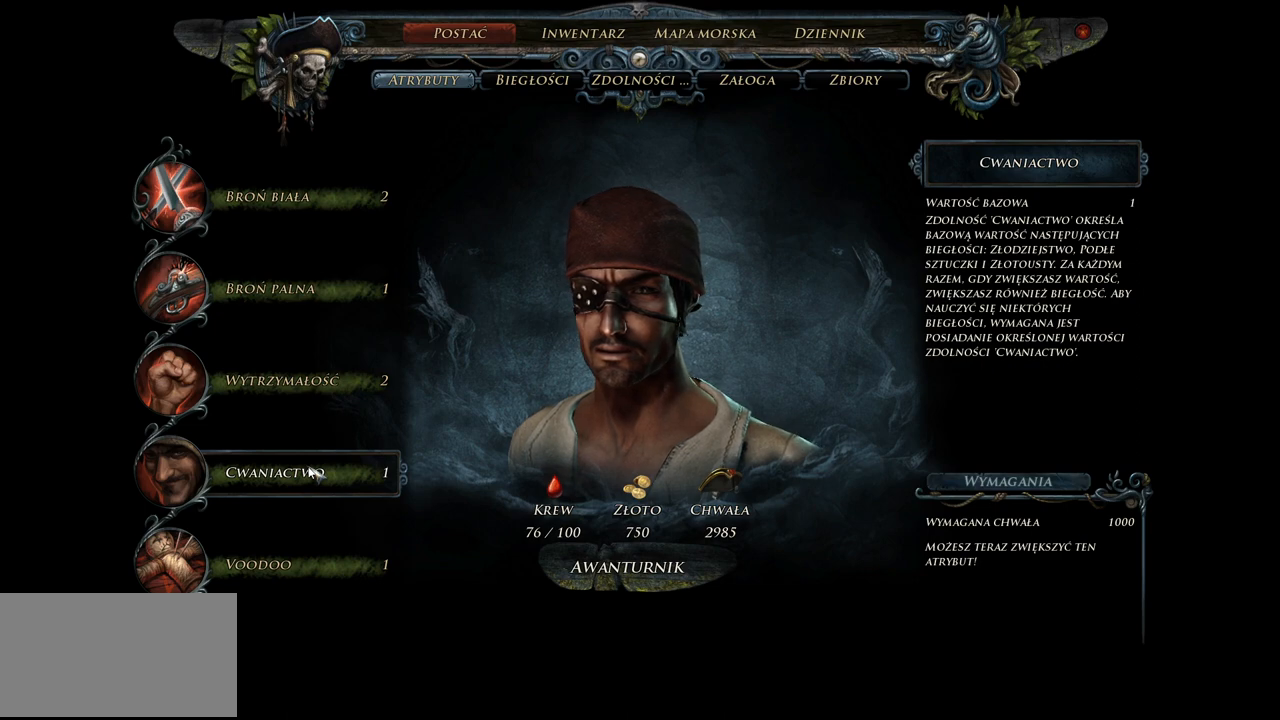
{"keys": [], "mouse": [], "events": [[360, "mouse_left", "down"], [480, "mouse_left", "up"]]}
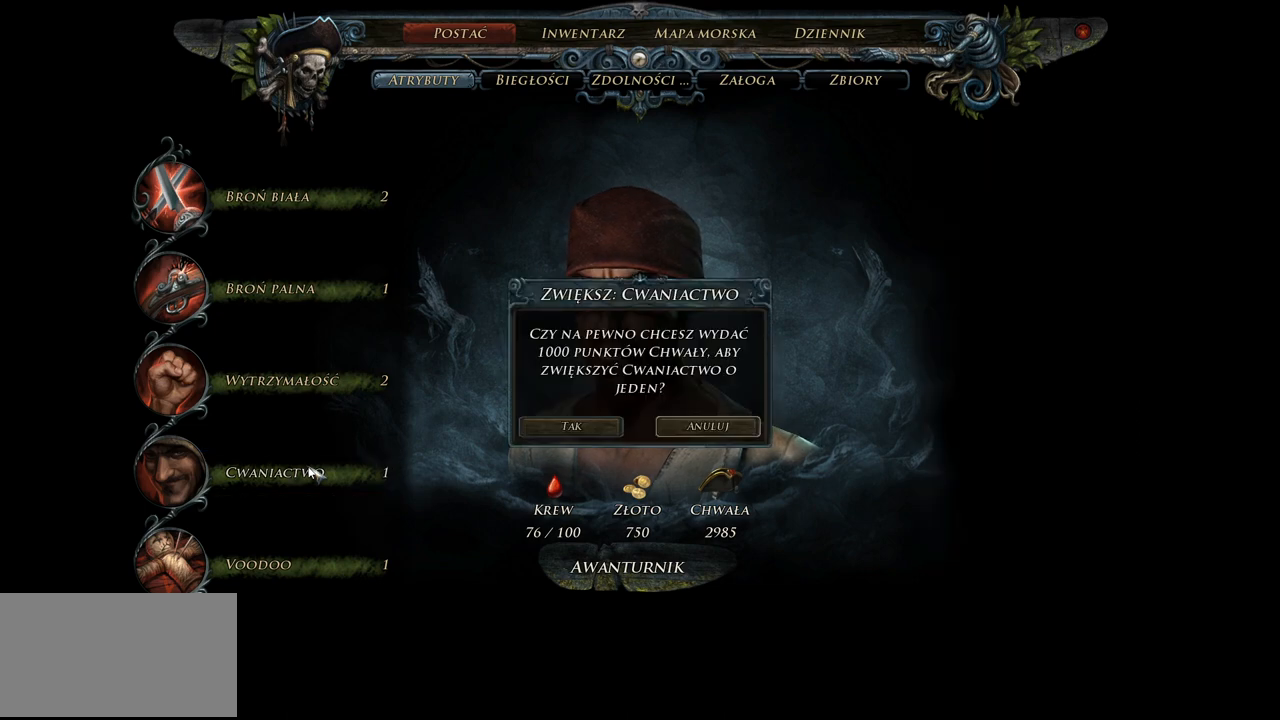
{"keys": [], "mouse": [], "events": []}
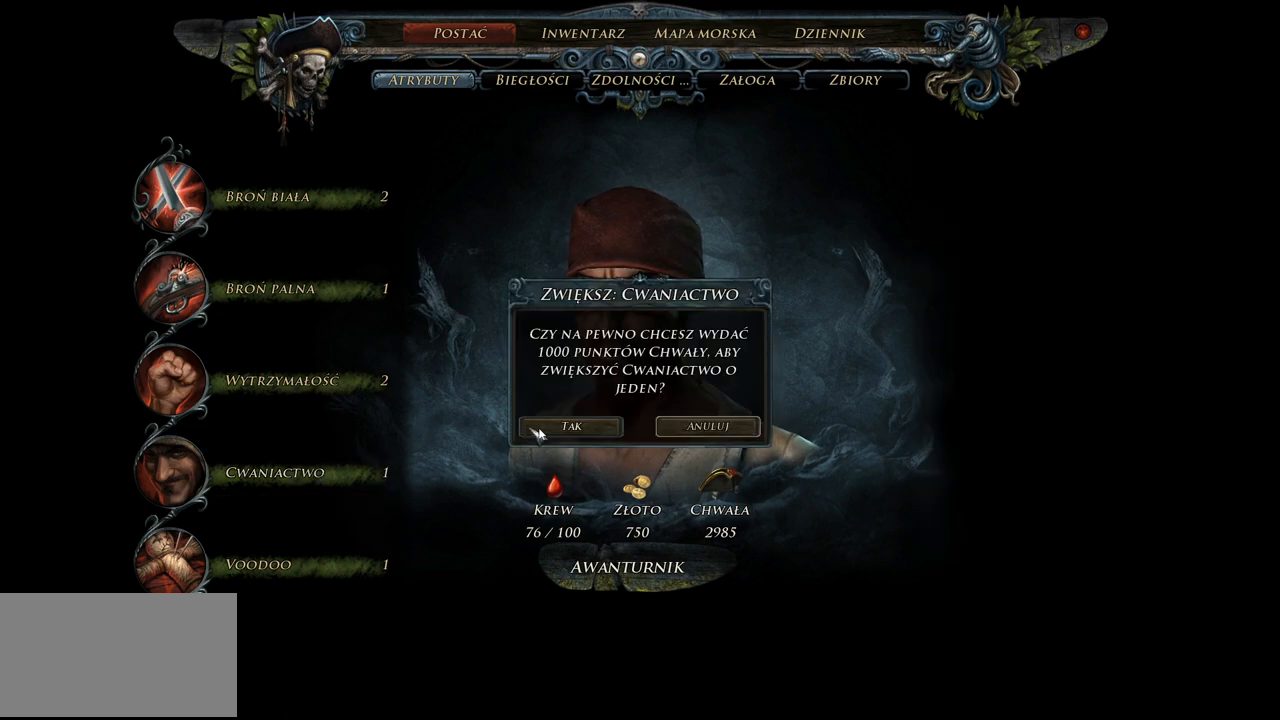
{"keys": [], "mouse": [], "events": [[40, "mouse_left", "down"], [160, "mouse_left", "up"]]}
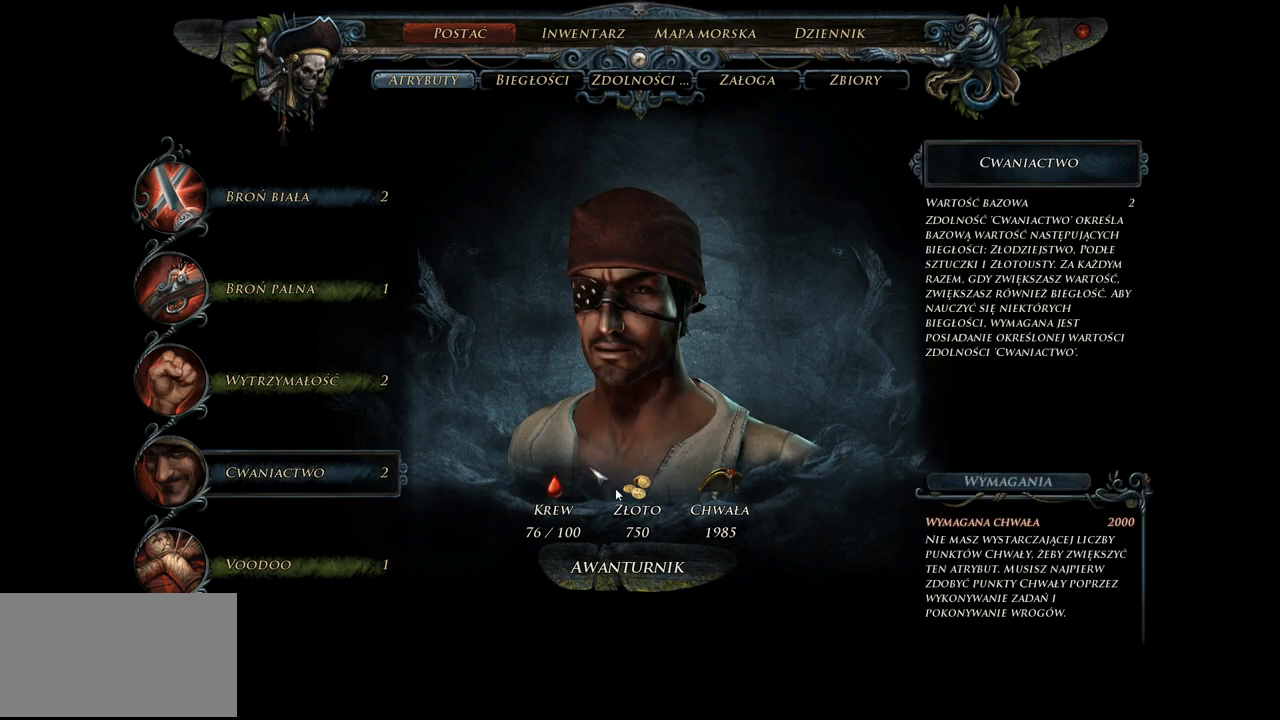
{"keys": [], "mouse": [], "events": []}
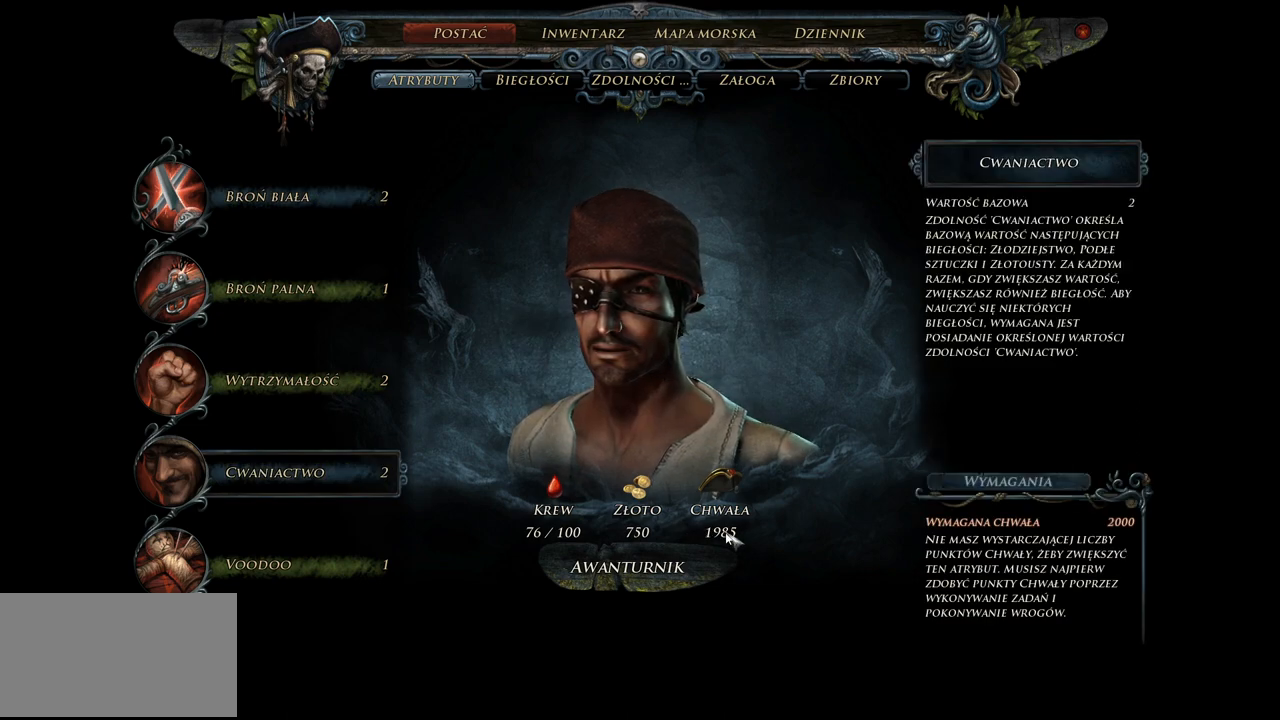
{"keys": [], "mouse": [], "events": []}
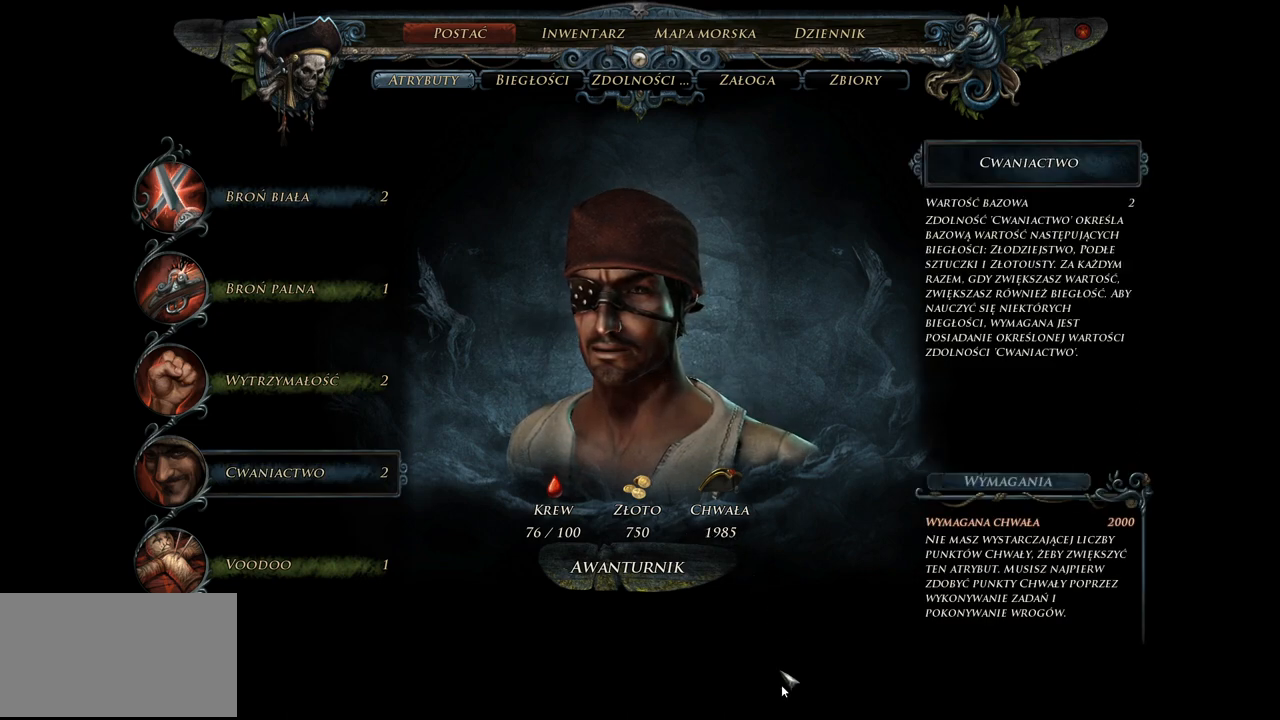
{"keys": [], "mouse": [], "events": []}
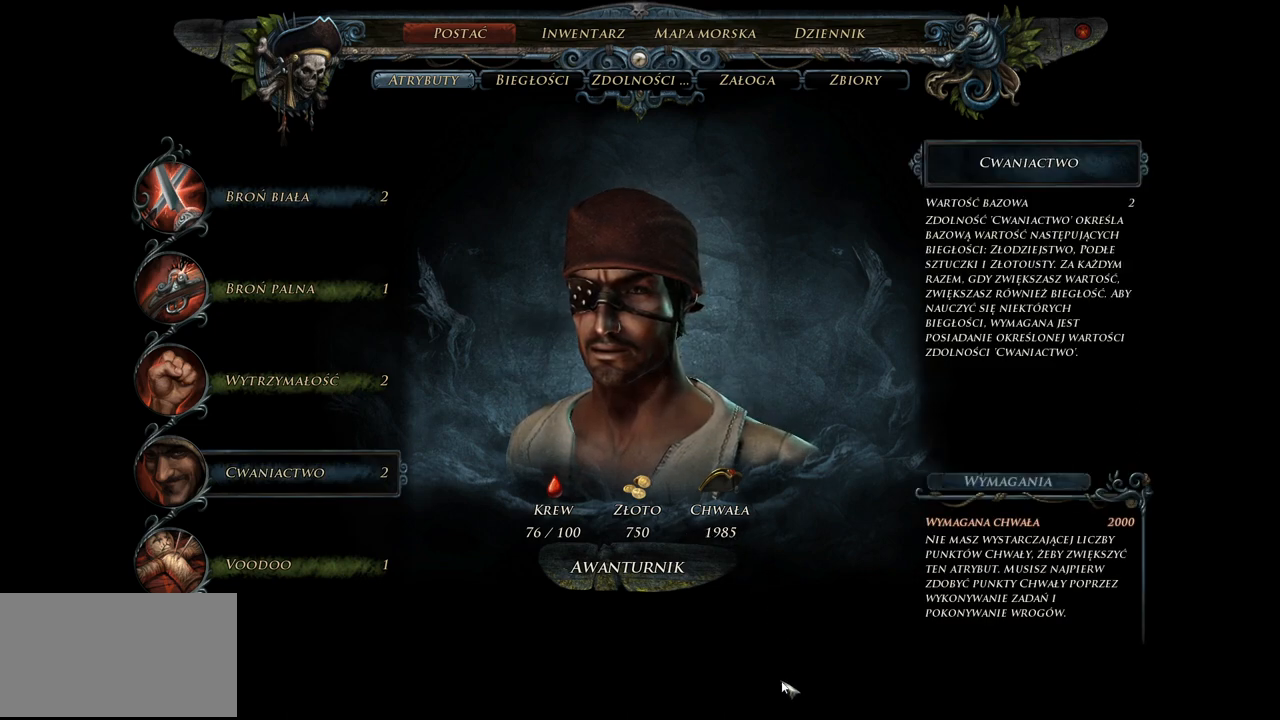
{"keys": [], "mouse": [], "events": []}
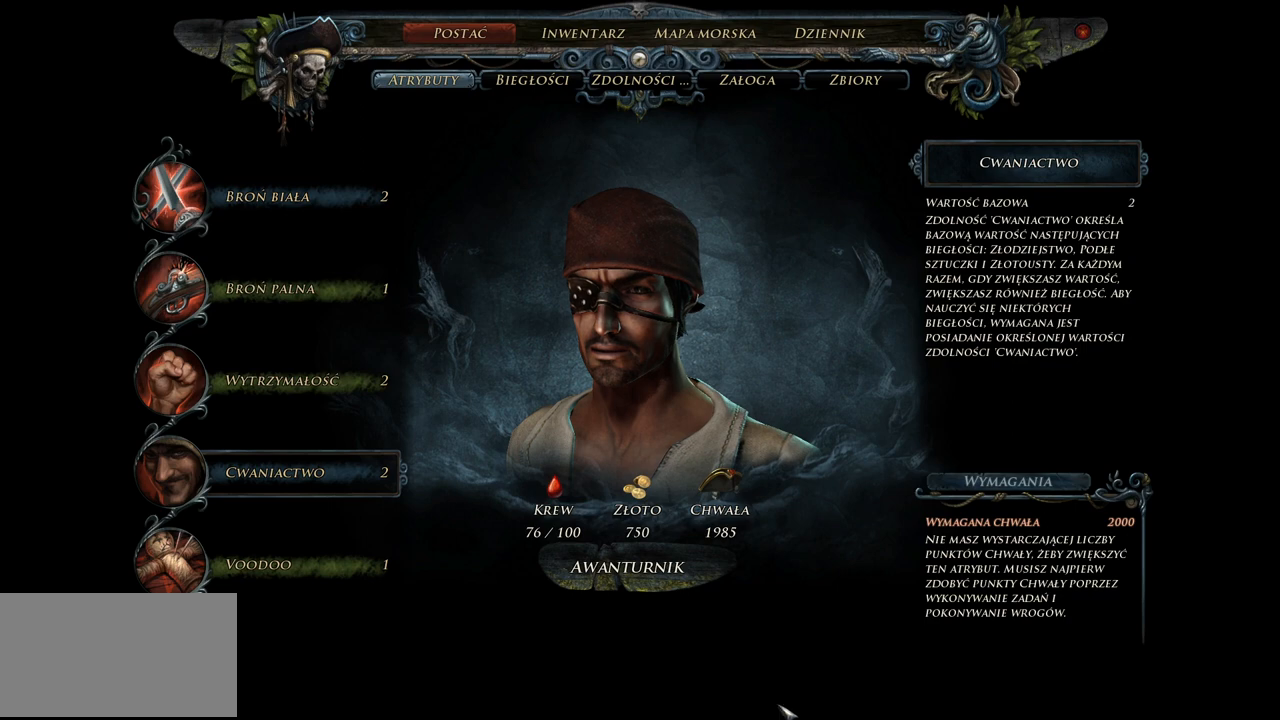
{"keys": [], "mouse": [], "events": []}
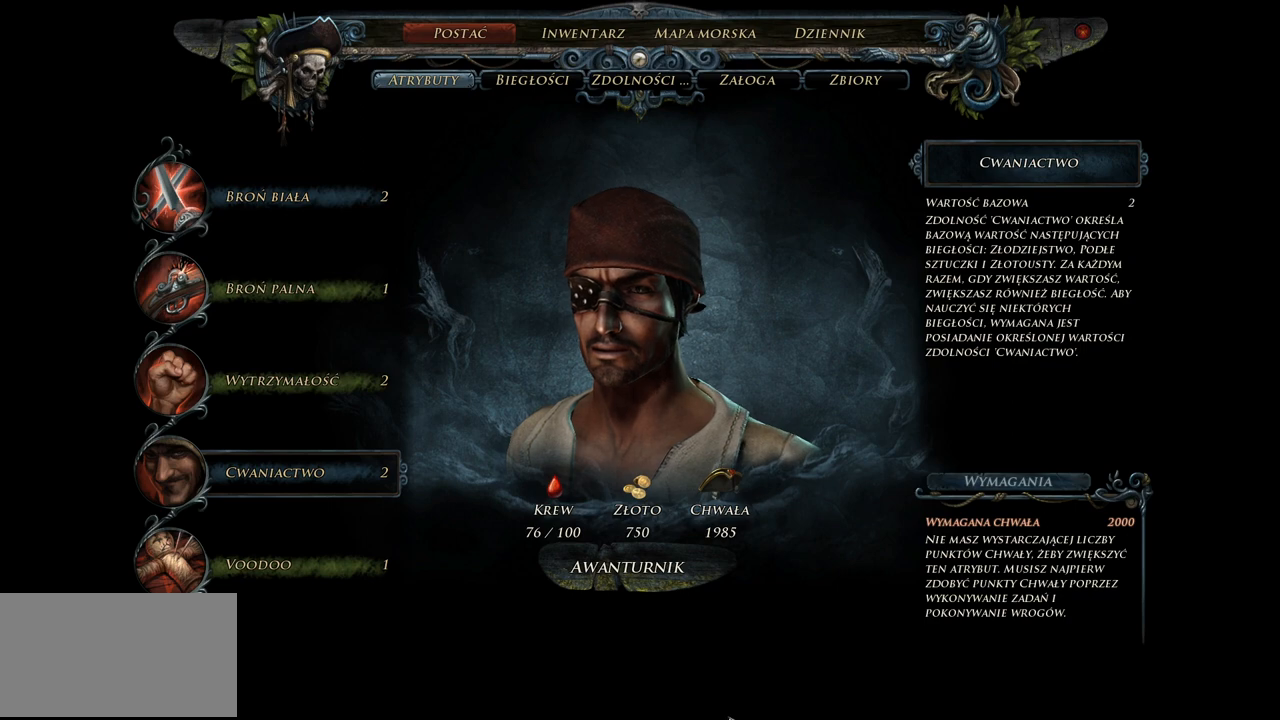
{"keys": [], "mouse": [], "events": []}
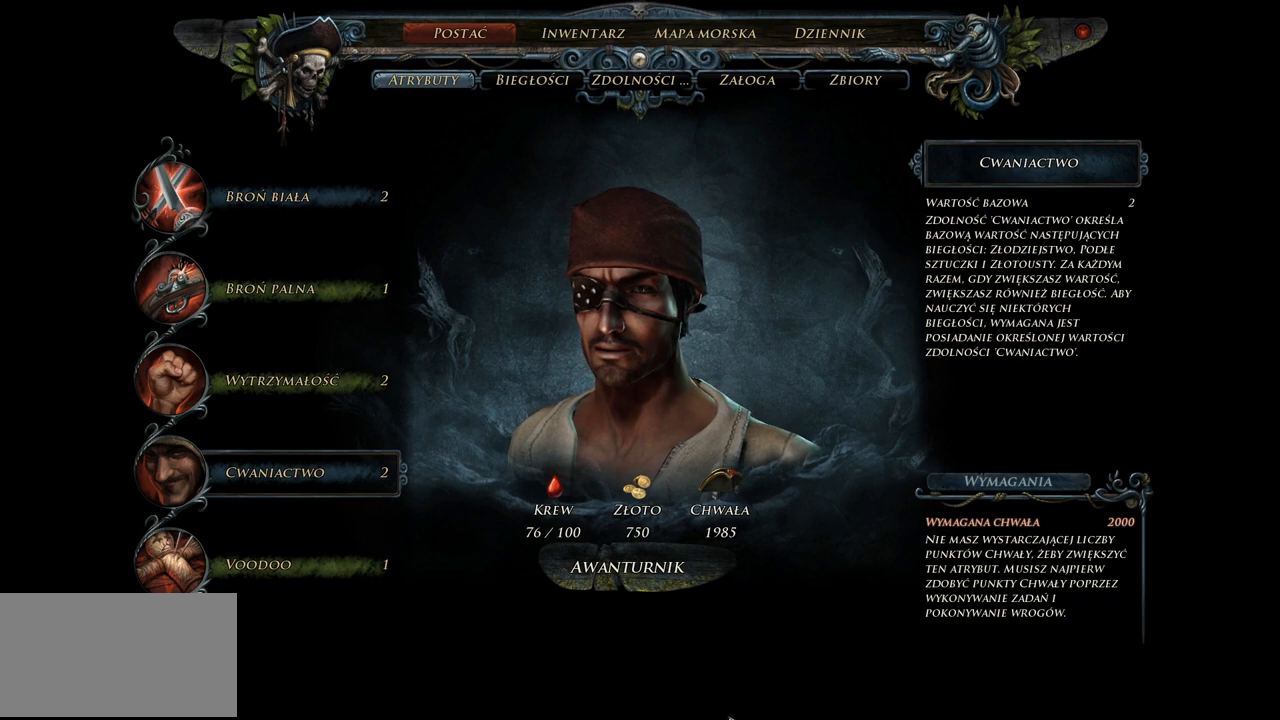
{"keys": [], "mouse": [], "events": []}
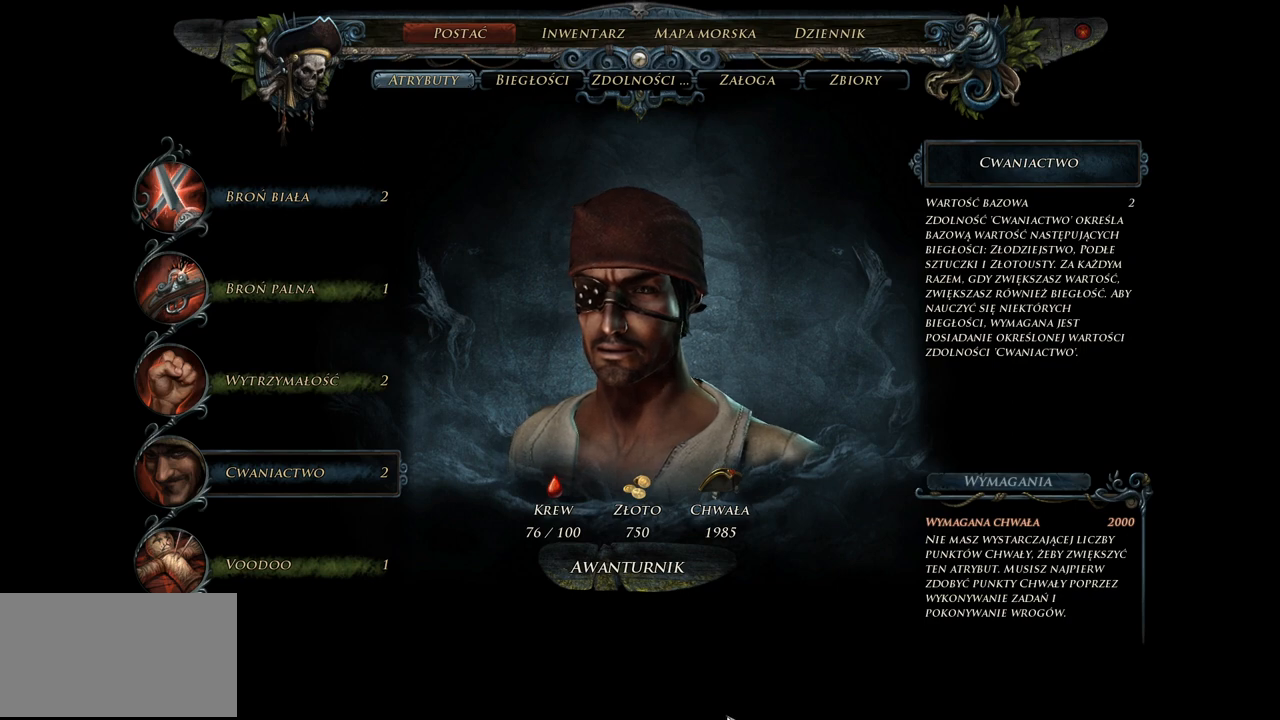
{"keys": [], "mouse": [], "events": []}
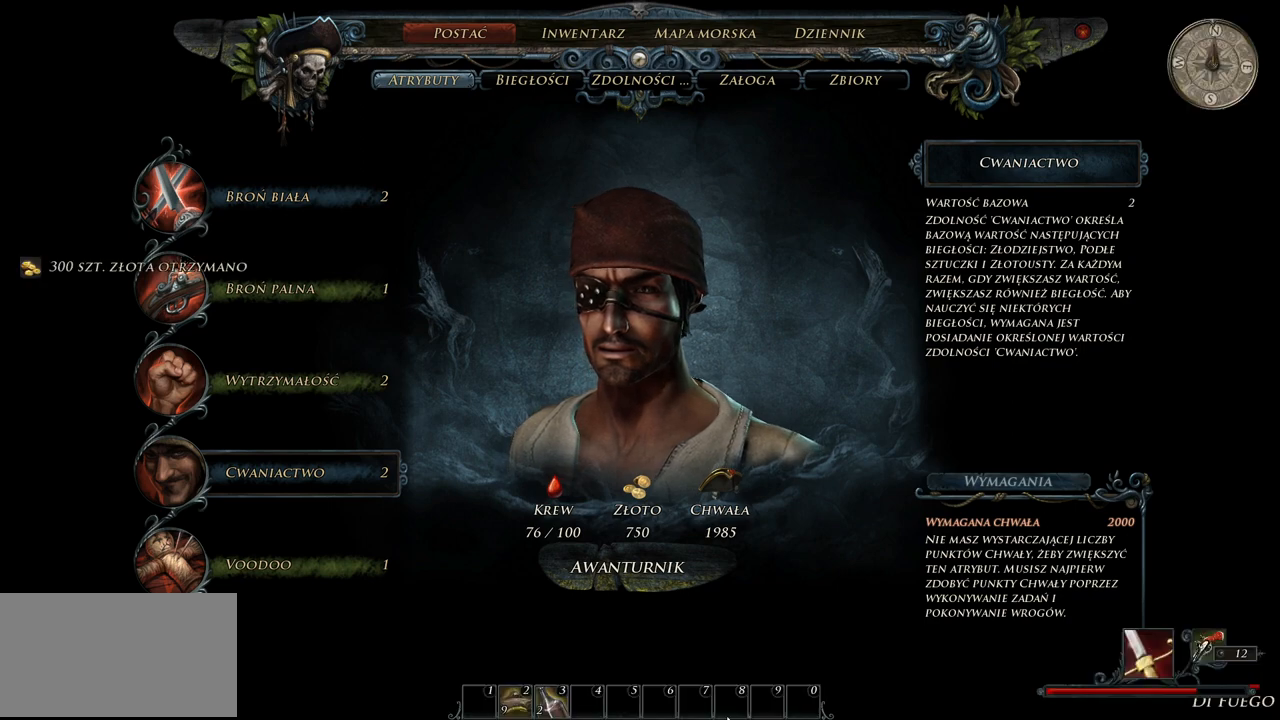
{"keys": [], "mouse": [], "events": []}
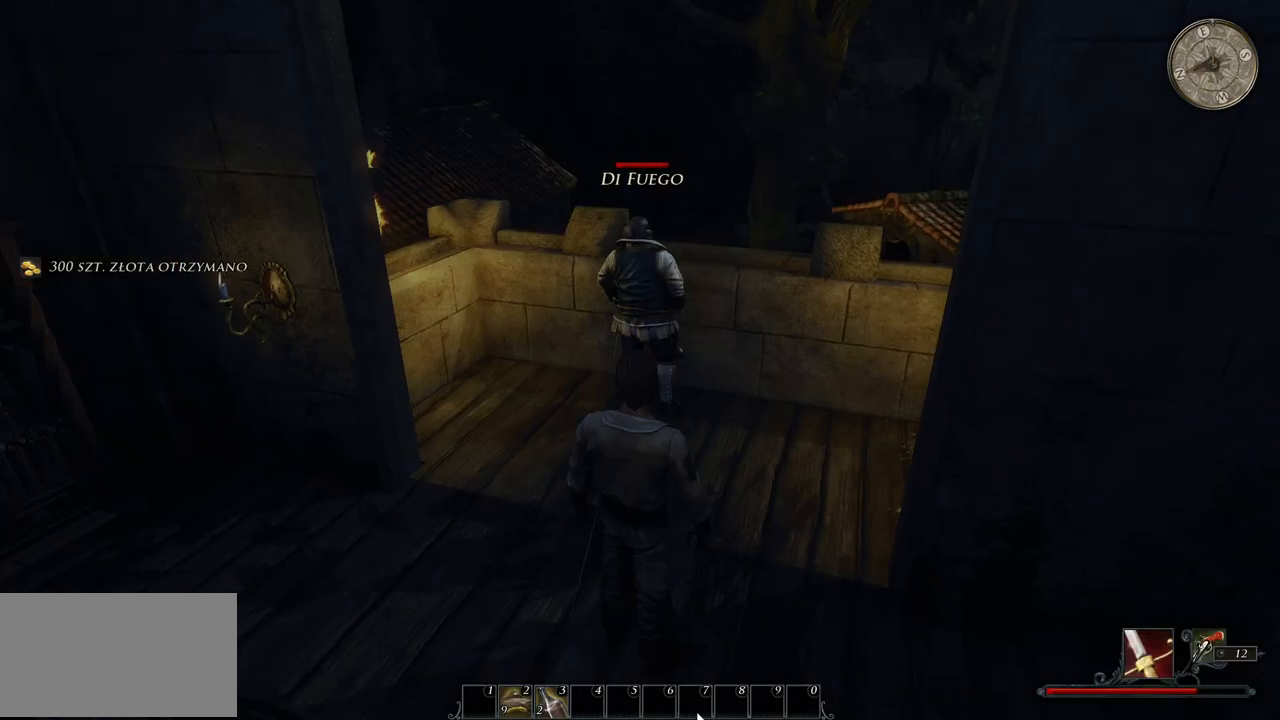
{"keys": ["w"], "mouse": [], "events": [[160, "w", "down"]]}
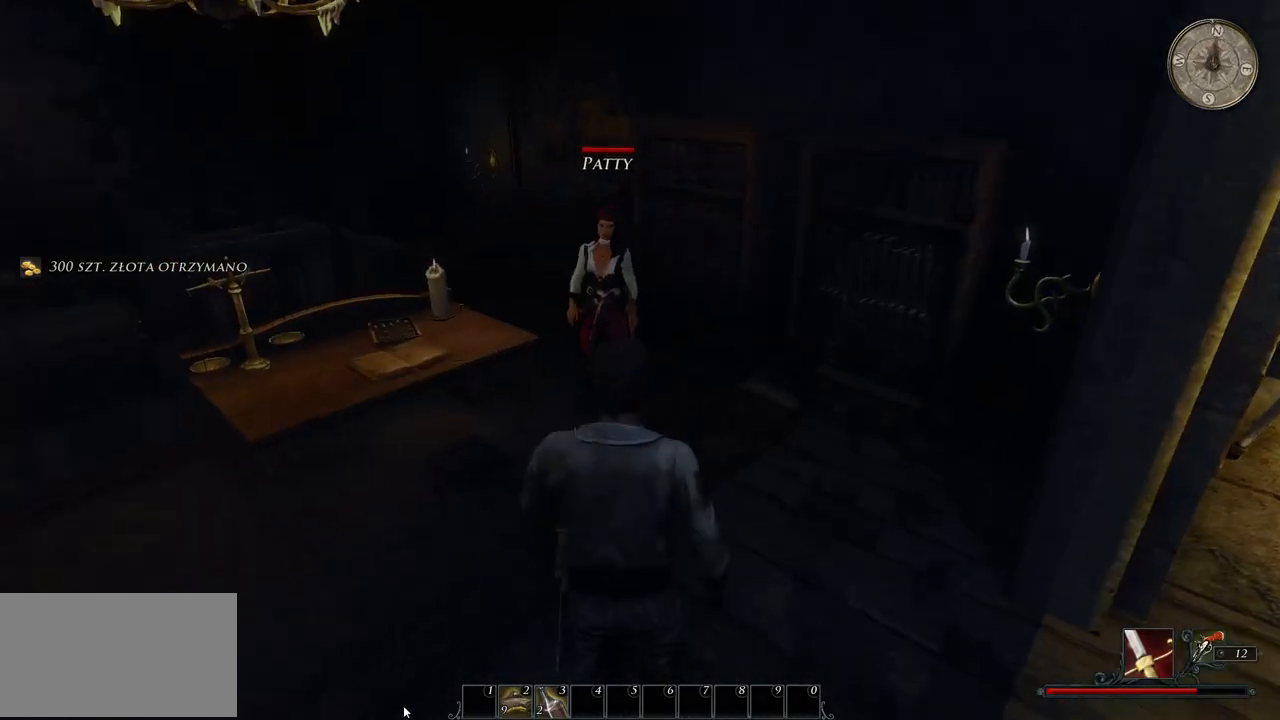
{"keys": ["a", "w"], "mouse": [], "events": [[220, "a", "down"]]}
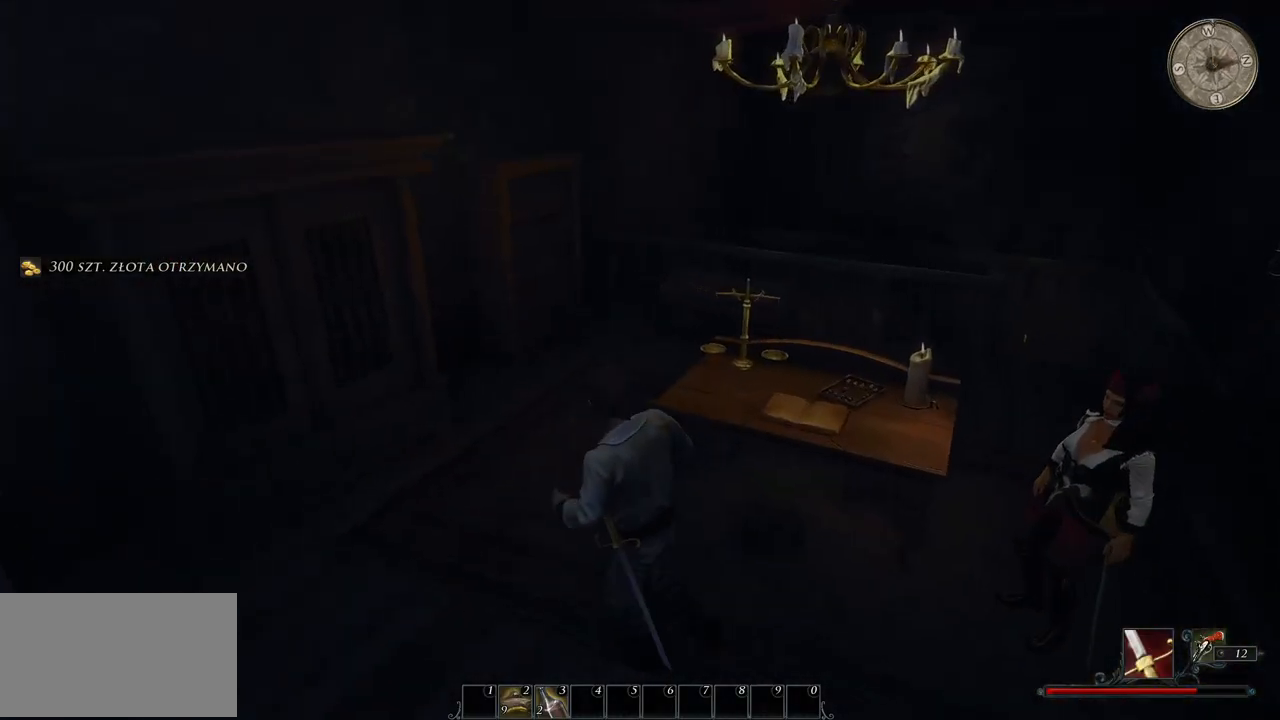
{"keys": ["shift", "w"], "mouse": [], "events": [[200, "a", "up"], [480, "shift", "down"]]}